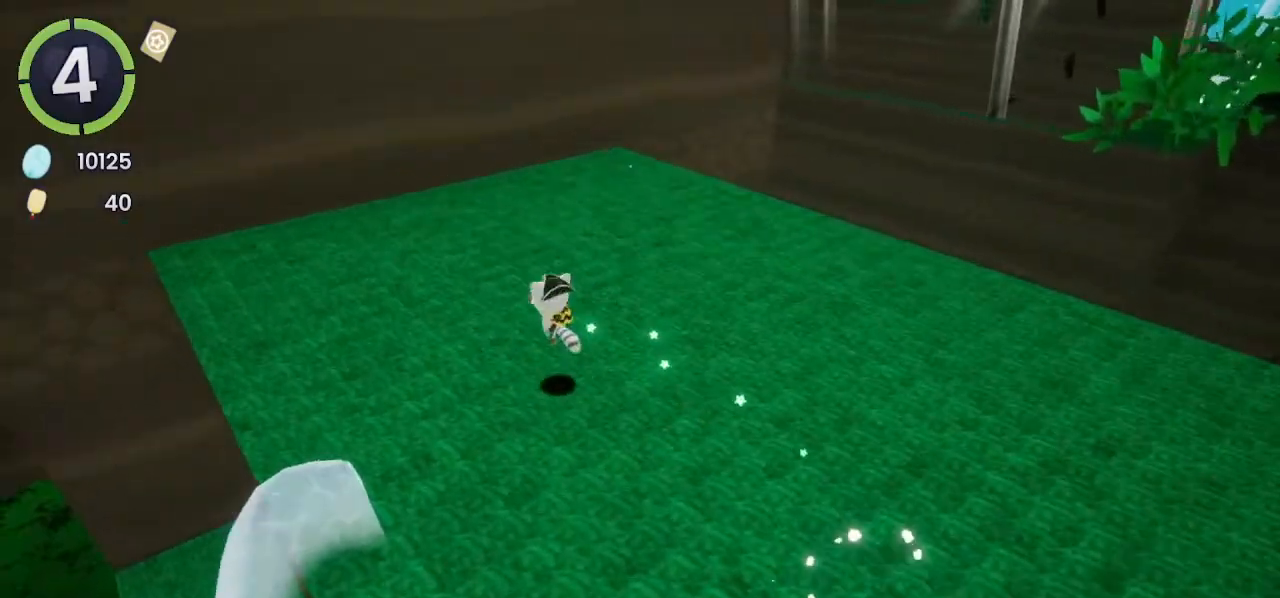
Gameplay with a controller (PlayStation layout); each line is a JSON object with the inputs held at the frame after it. "events" lists button and stick changes between this image and that frame as [ms after this image, input, new state], when the widget could be followed in between.
{"buttons": [], "left_stick": "center", "right_stick": "center", "events": [[133, "DPAD_RIGHT", "down"], [133, "DPAD_UP", "down"], [200, "CROSS", "down"], [400, "DPAD_RIGHT", "up"], [400, "DPAD_UP", "up"], [467, "CROSS", "up"]]}
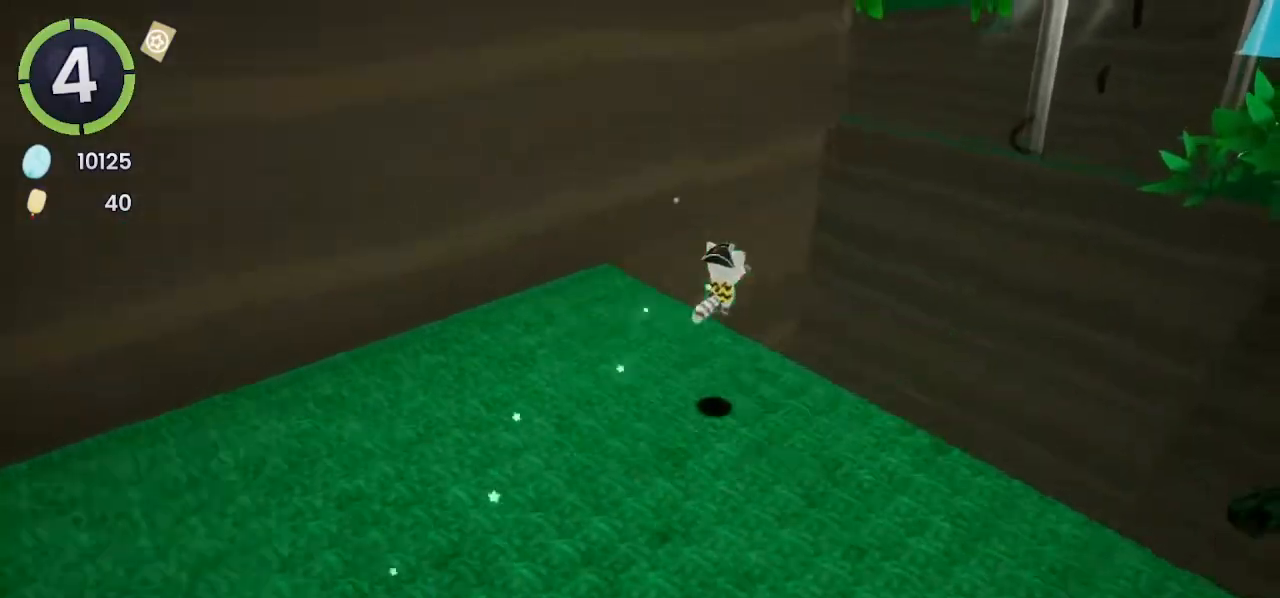
{"buttons": [], "left_stick": "right", "right_stick": "center", "events": [[67, "left_stick", "right"], [133, "right_stick", "right"], [200, "right_stick", "up-right"], [400, "right_stick", "center"]]}
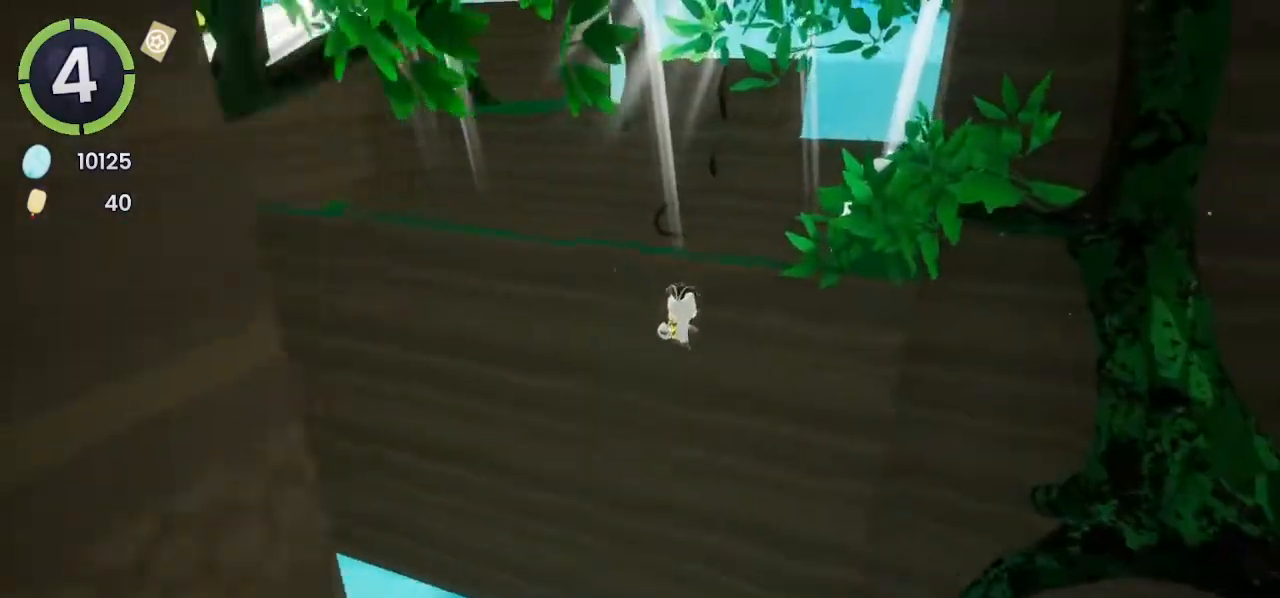
{"buttons": [], "left_stick": "up-right", "right_stick": "center", "events": [[300, "left_stick", "up-right"], [333, "CROSS", "down"], [467, "CROSS", "up"]]}
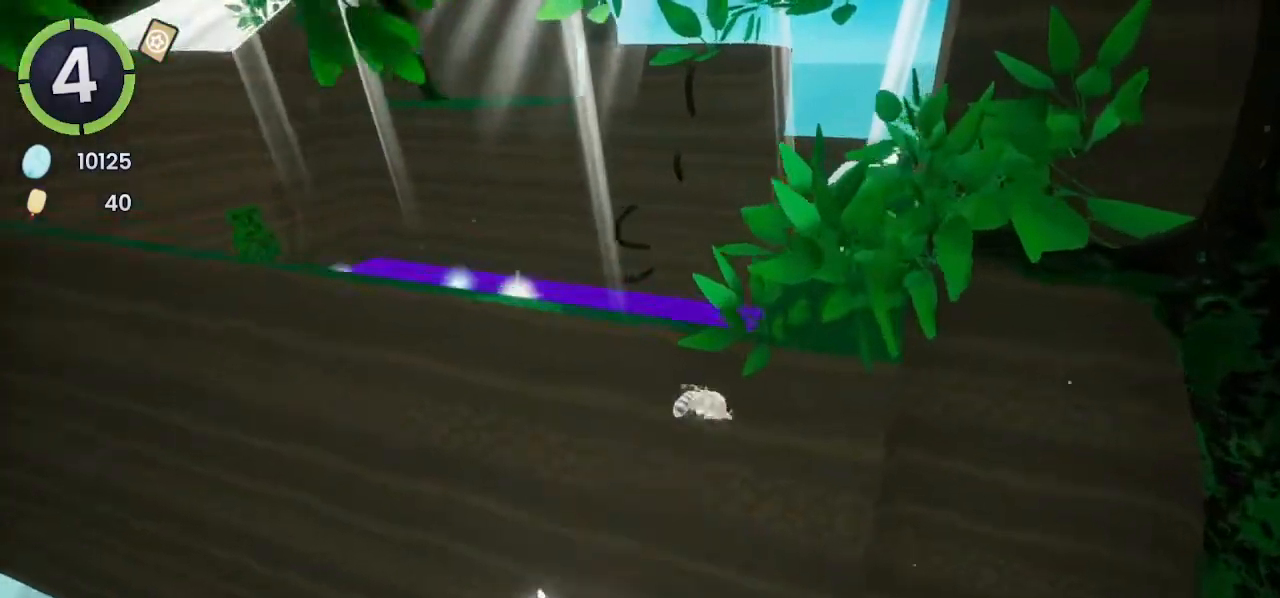
{"buttons": [], "left_stick": "up", "right_stick": "left", "events": [[133, "right_stick", "left"], [467, "left_stick", "up"]]}
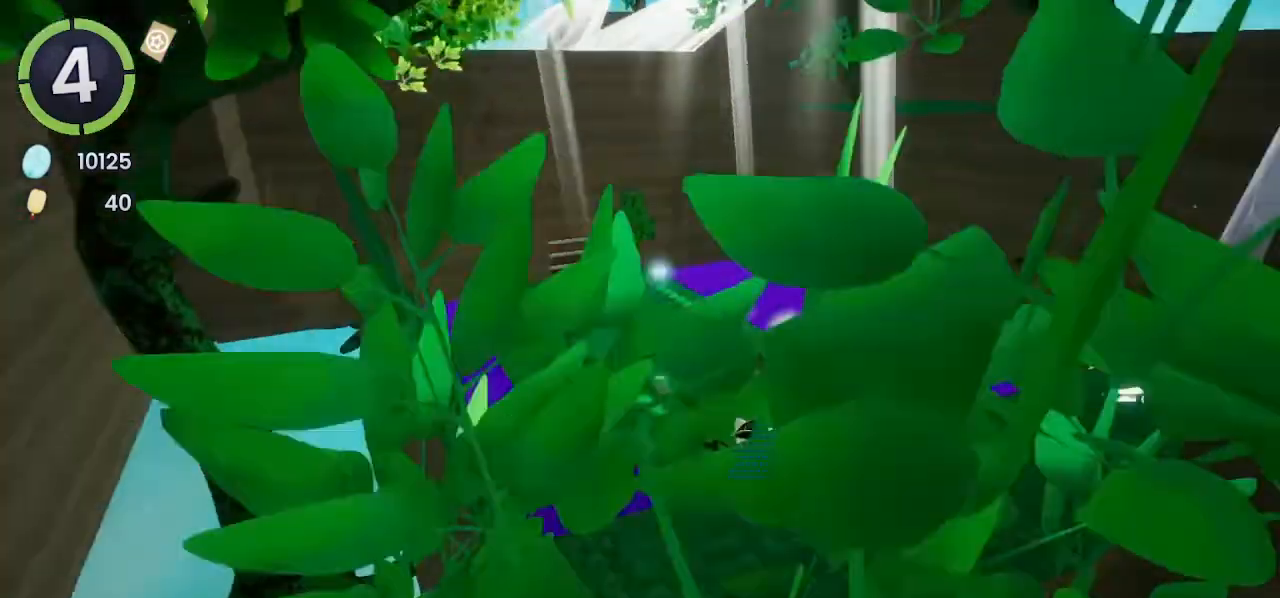
{"buttons": [], "left_stick": "up-right", "right_stick": "center", "events": [[33, "right_stick", "center"], [367, "CROSS", "down"], [500, "CROSS", "up"], [500, "left_stick", "up-right"]]}
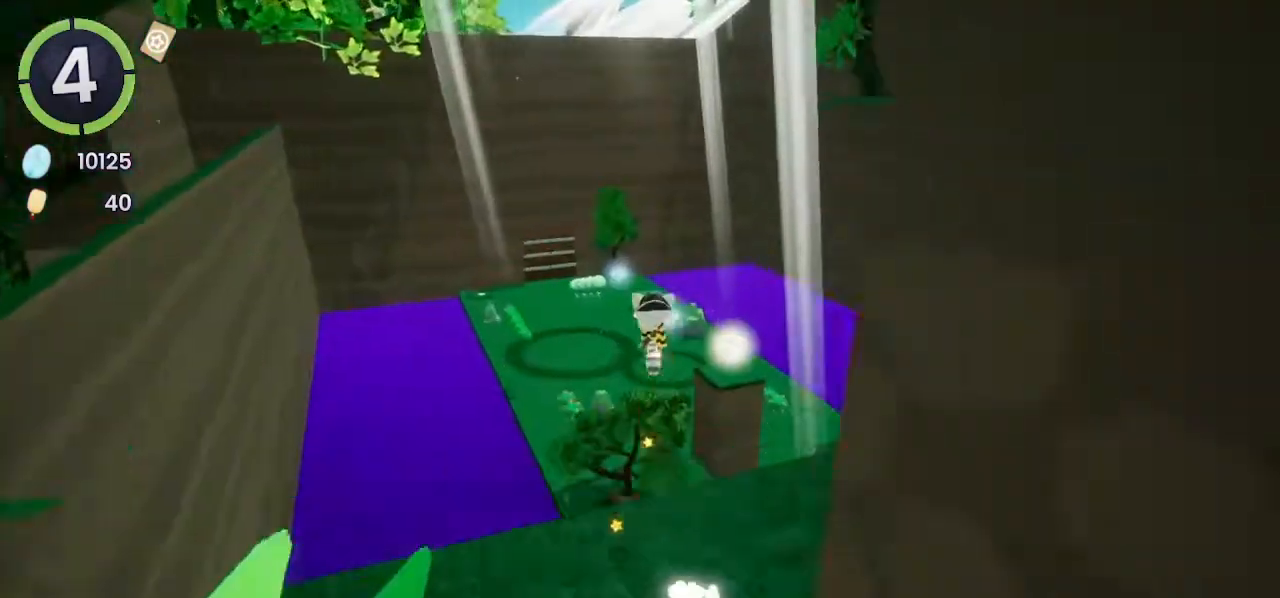
{"buttons": [], "left_stick": "right", "right_stick": "right", "events": [[267, "left_stick", "right"], [367, "right_stick", "right"]]}
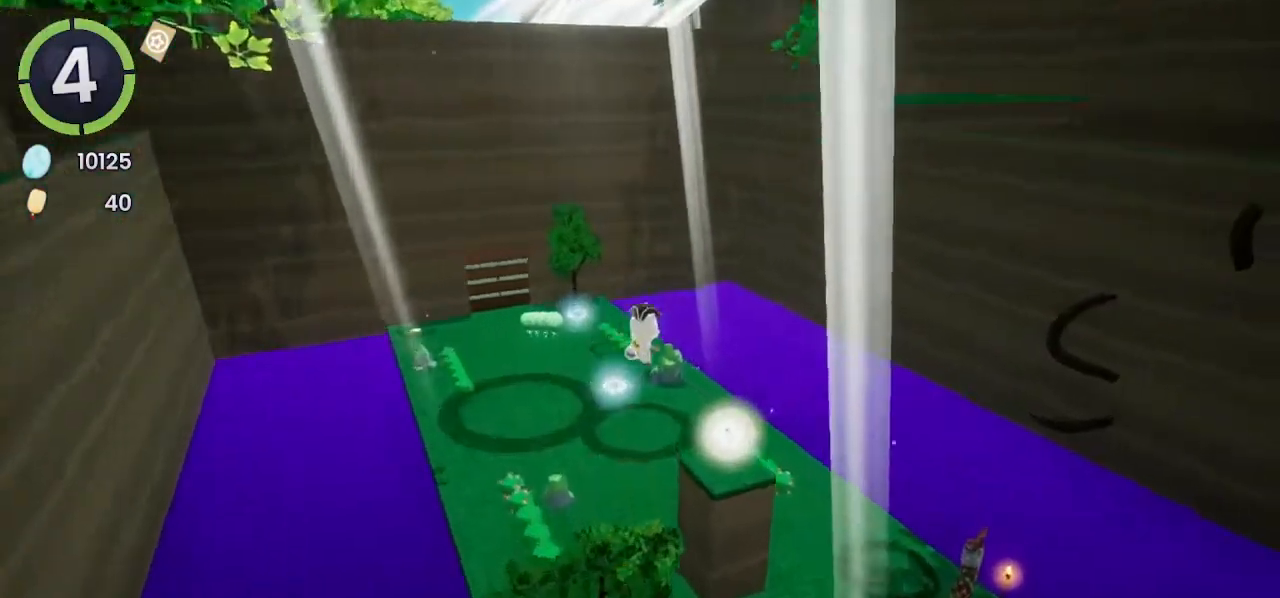
{"buttons": [], "left_stick": "center", "right_stick": "center", "events": [[167, "right_stick", "center"], [500, "left_stick", "center"]]}
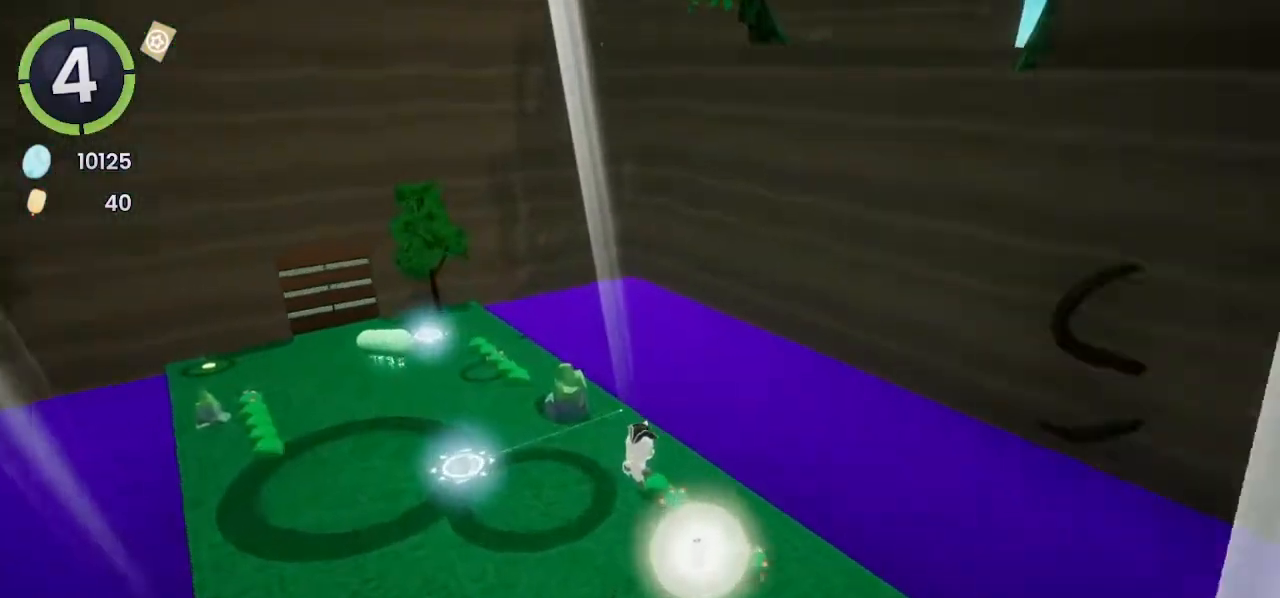
{"buttons": [], "left_stick": "center", "right_stick": "center", "events": [[33, "START", "down"], [167, "START", "up"], [233, "DPAD_DOWN", "down"], [333, "DPAD_DOWN", "up"], [400, "DPAD_DOWN", "down"], [467, "DPAD_DOWN", "up"]]}
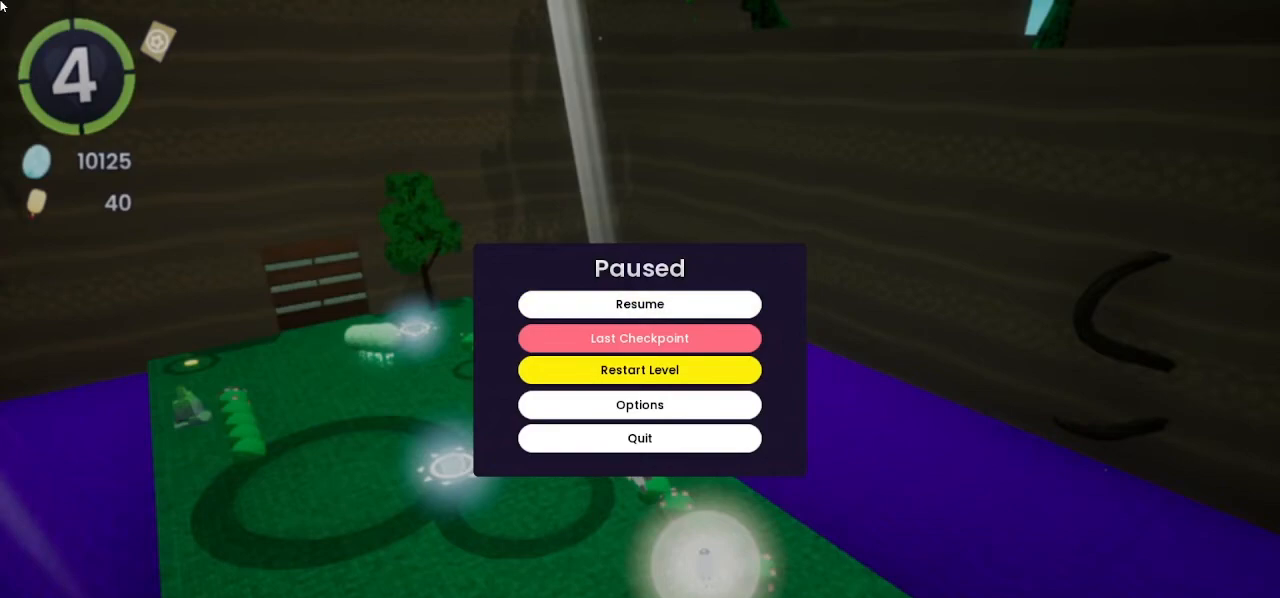
{"buttons": [], "left_stick": "center", "right_stick": "center", "events": []}
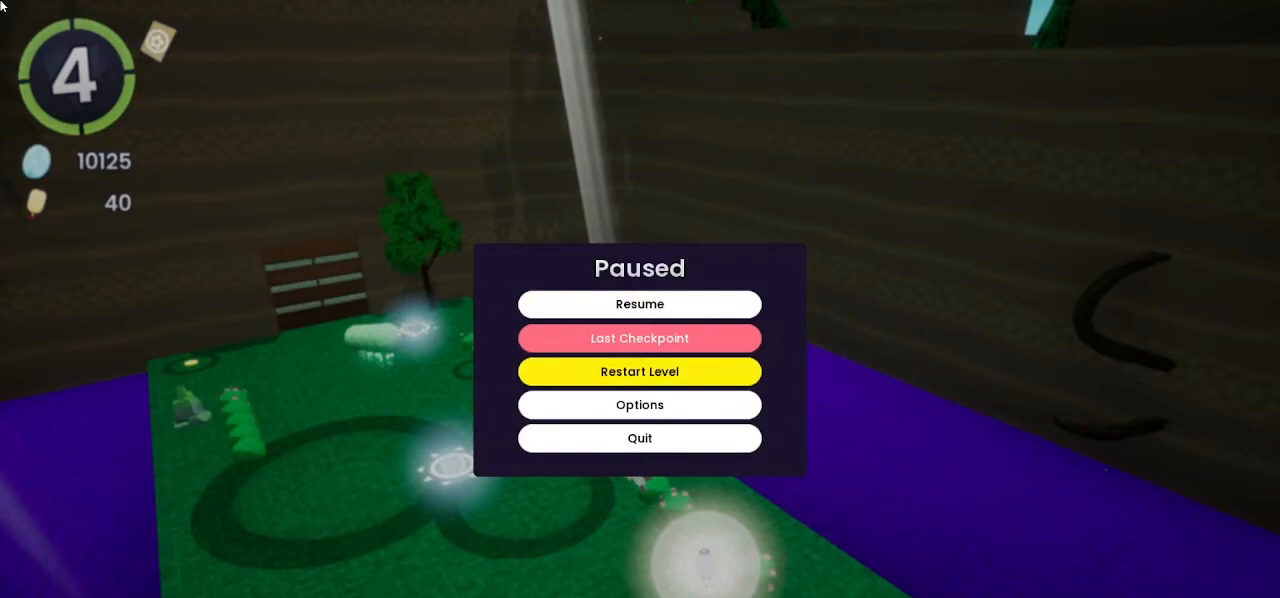
{"buttons": [], "left_stick": "center", "right_stick": "center", "events": [[400, "CROSS", "down"], [467, "CROSS", "up"]]}
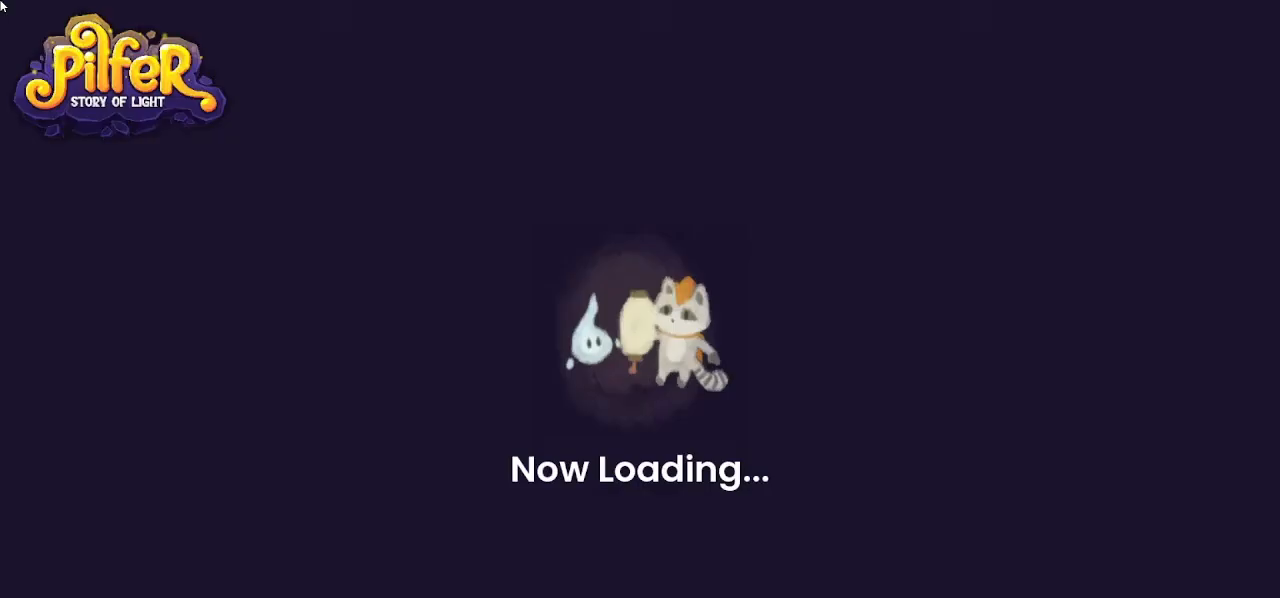
{"buttons": [], "left_stick": "center", "right_stick": "center", "events": []}
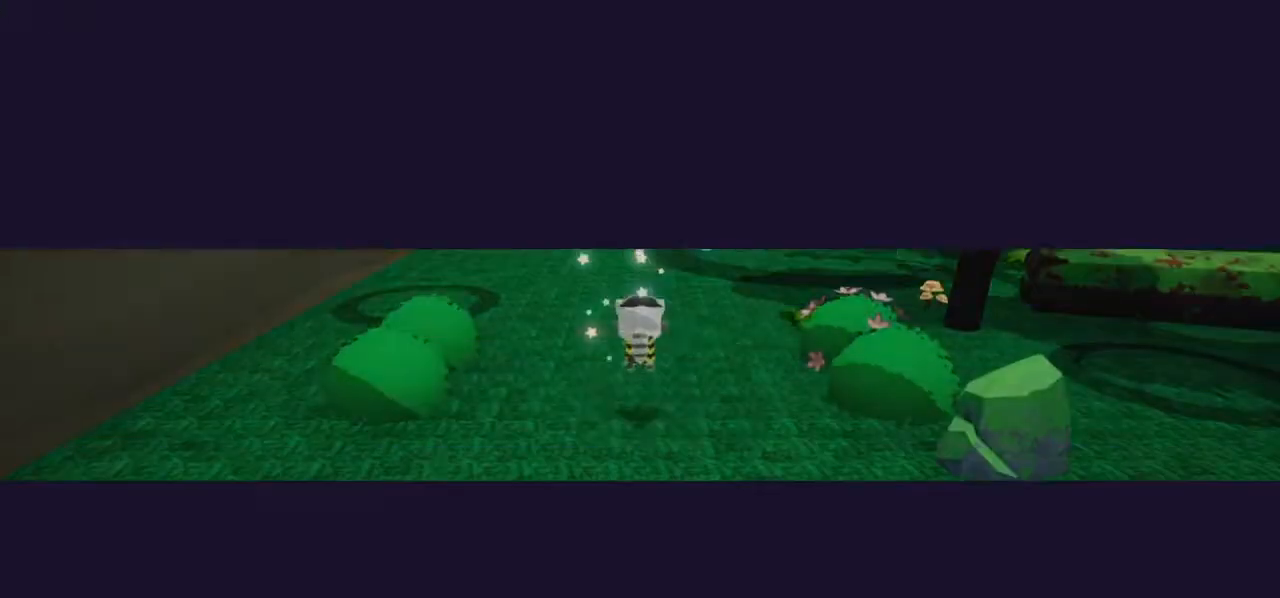
{"buttons": [], "left_stick": "center", "right_stick": "center", "events": []}
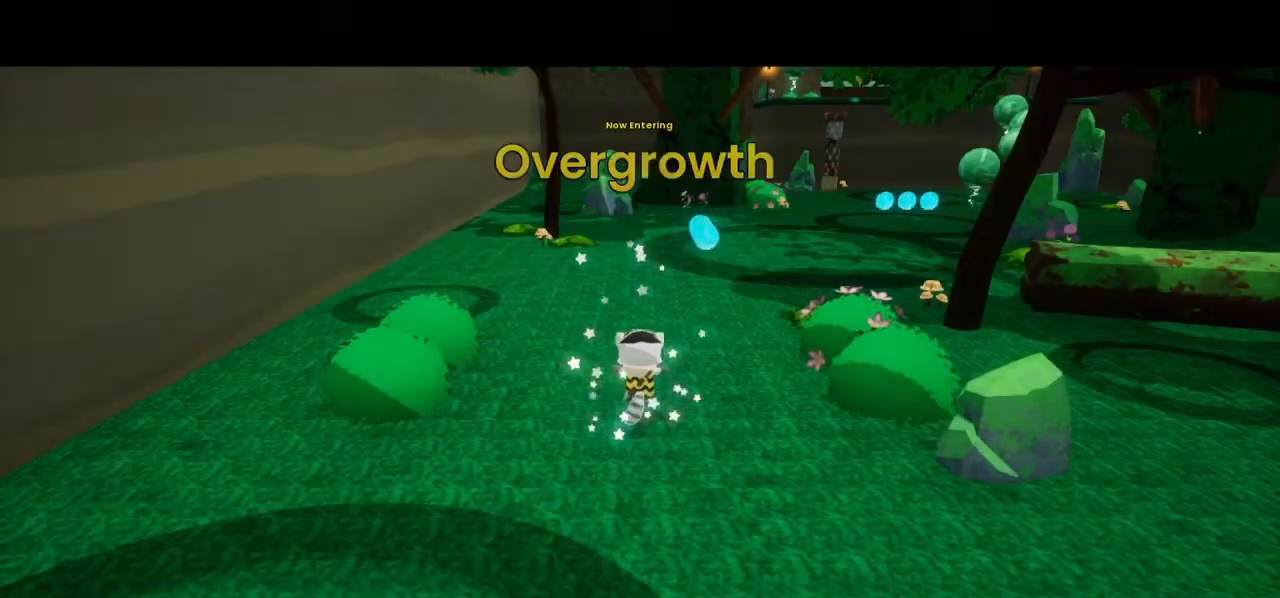
{"buttons": ["DPAD_UP", "DPAD_LEFT"], "left_stick": "center", "right_stick": "right", "events": [[467, "DPAD_LEFT", "down"], [467, "DPAD_UP", "down"], [467, "right_stick", "right"]]}
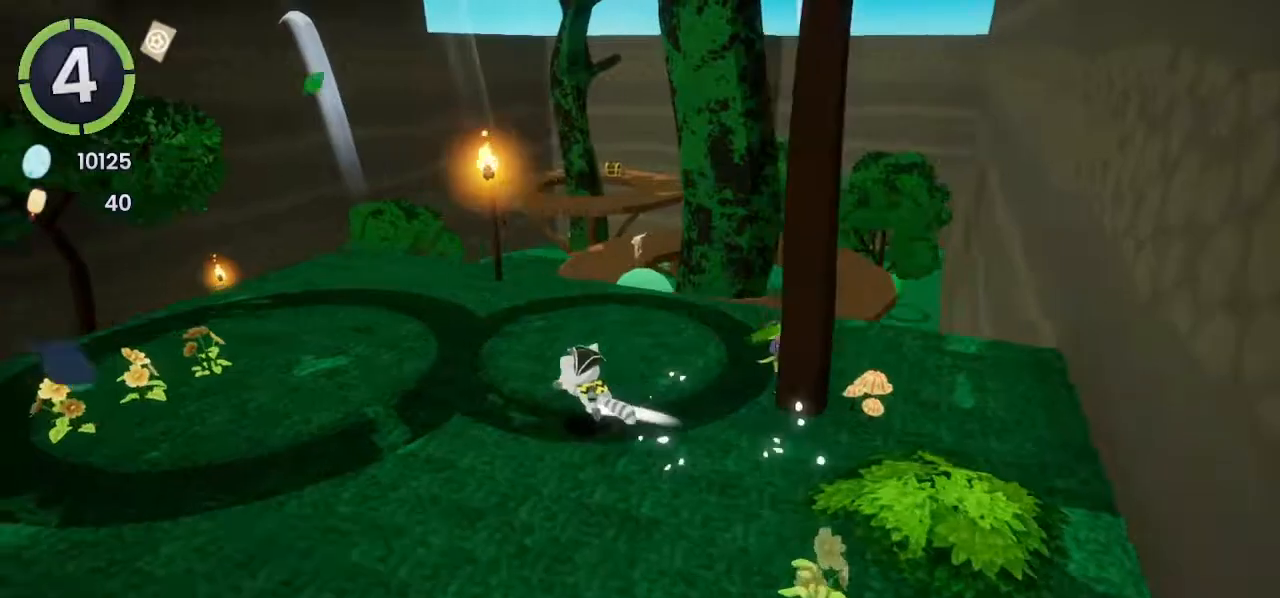
{"buttons": ["DPAD_UP", "DPAD_LEFT"], "left_stick": "center", "right_stick": "center", "events": [[33, "right_stick", "center"], [100, "right_stick", "right"], [200, "right_stick", "center"]]}
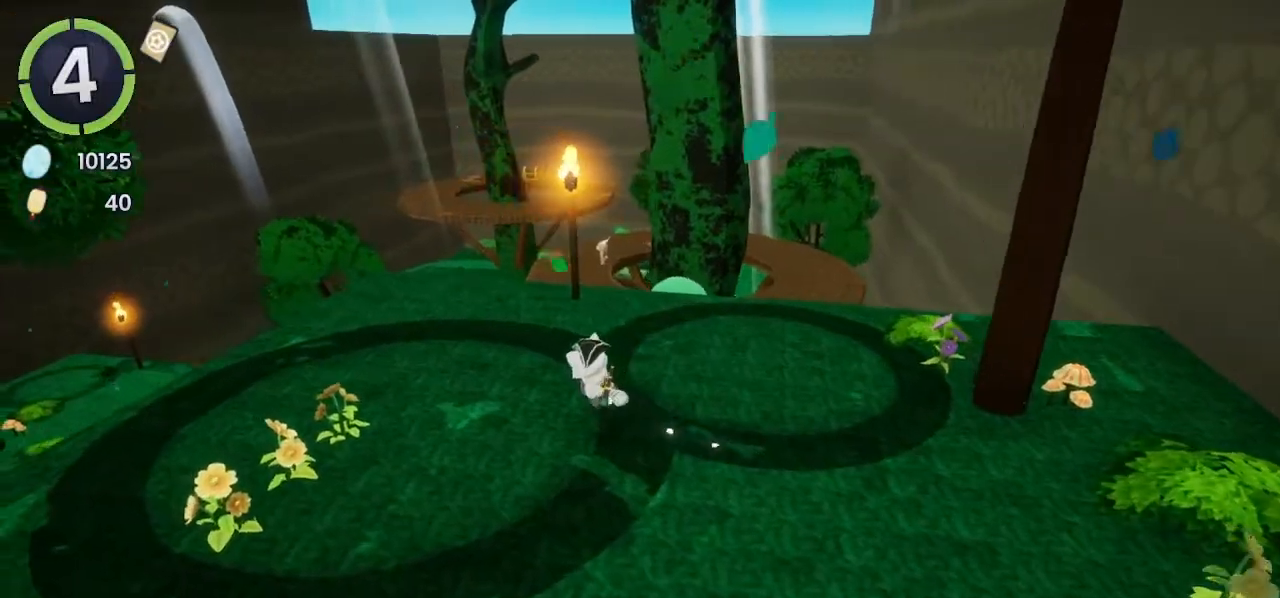
{"buttons": ["DPAD_UP", "DPAD_LEFT"], "left_stick": "center", "right_stick": "center", "events": []}
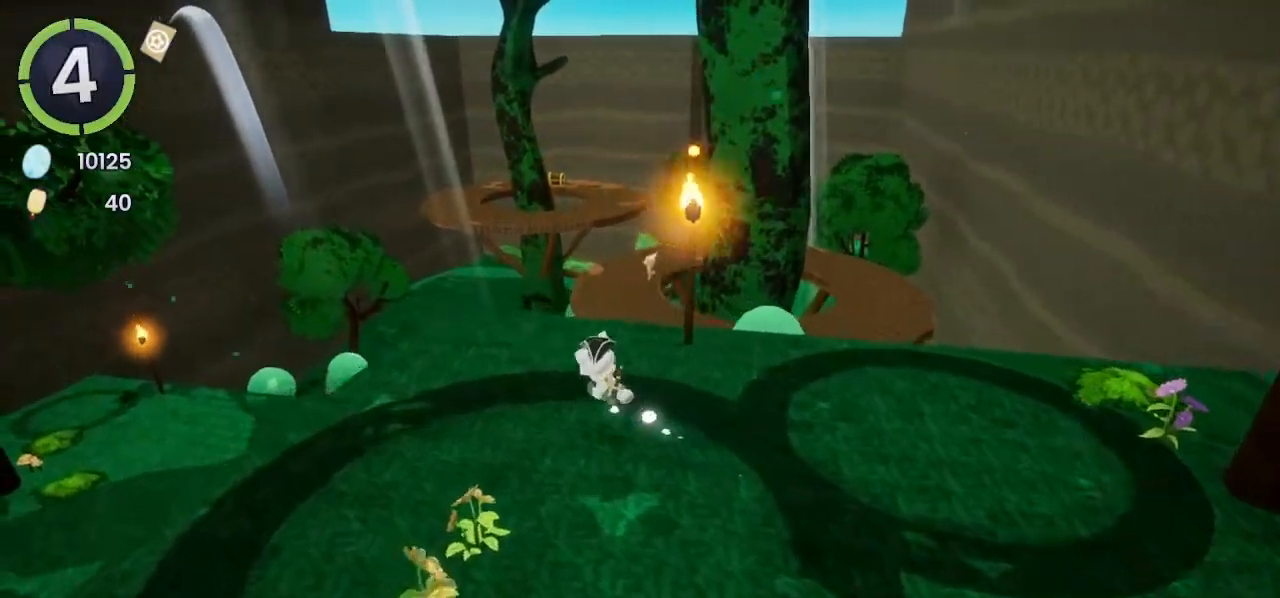
{"buttons": [], "left_stick": "center", "right_stick": "left", "events": [[167, "DPAD_UP", "up"], [233, "DPAD_LEFT", "up"], [400, "DPAD_DOWN", "down"], [500, "DPAD_DOWN", "up"], [500, "right_stick", "left"]]}
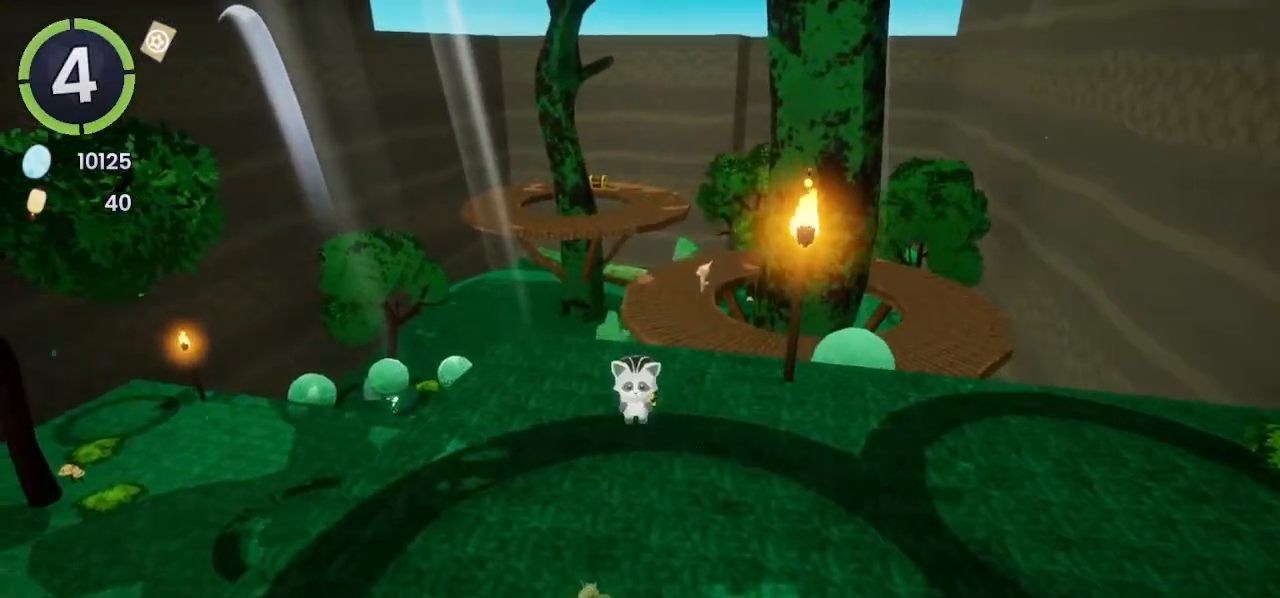
{"buttons": ["CROSS", "R2", "DPAD_DOWN", "DPAD_RIGHT"], "left_stick": "center", "right_stick": "center", "events": [[67, "right_stick", "center"], [467, "DPAD_DOWN", "down"], [467, "DPAD_RIGHT", "down"], [500, "CROSS", "down"], [500, "R2", "down"]]}
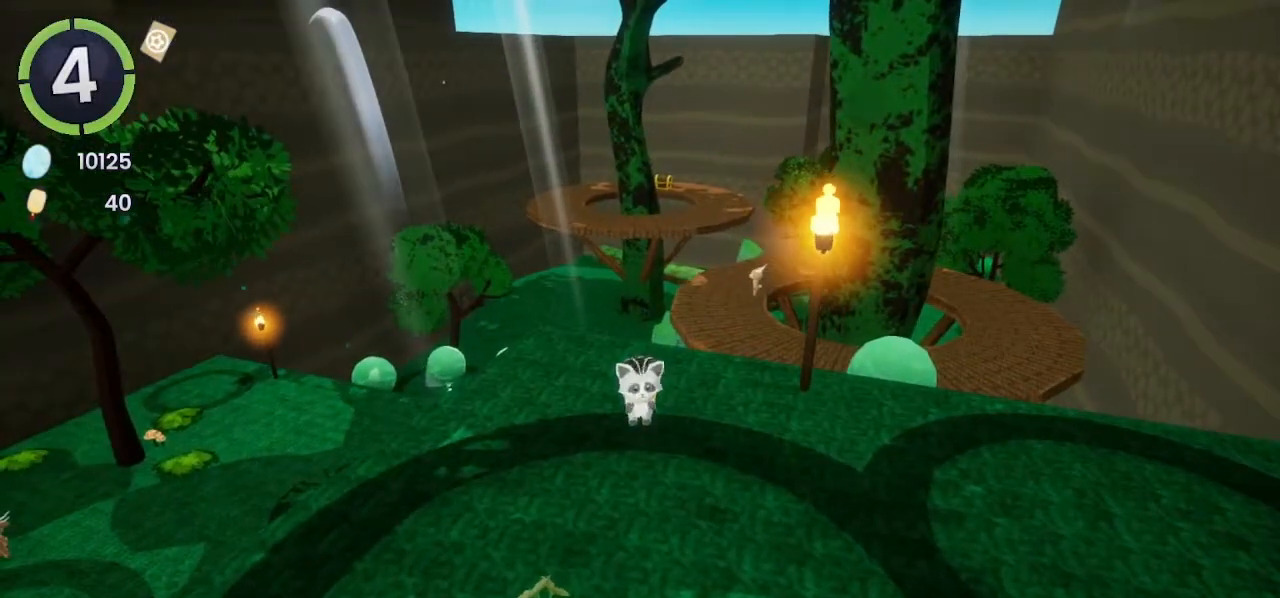
{"buttons": ["CROSS", "DPAD_DOWN", "DPAD_RIGHT"], "left_stick": "center", "right_stick": "center", "events": [[67, "CROSS", "up"], [67, "R2", "up"], [500, "CROSS", "down"]]}
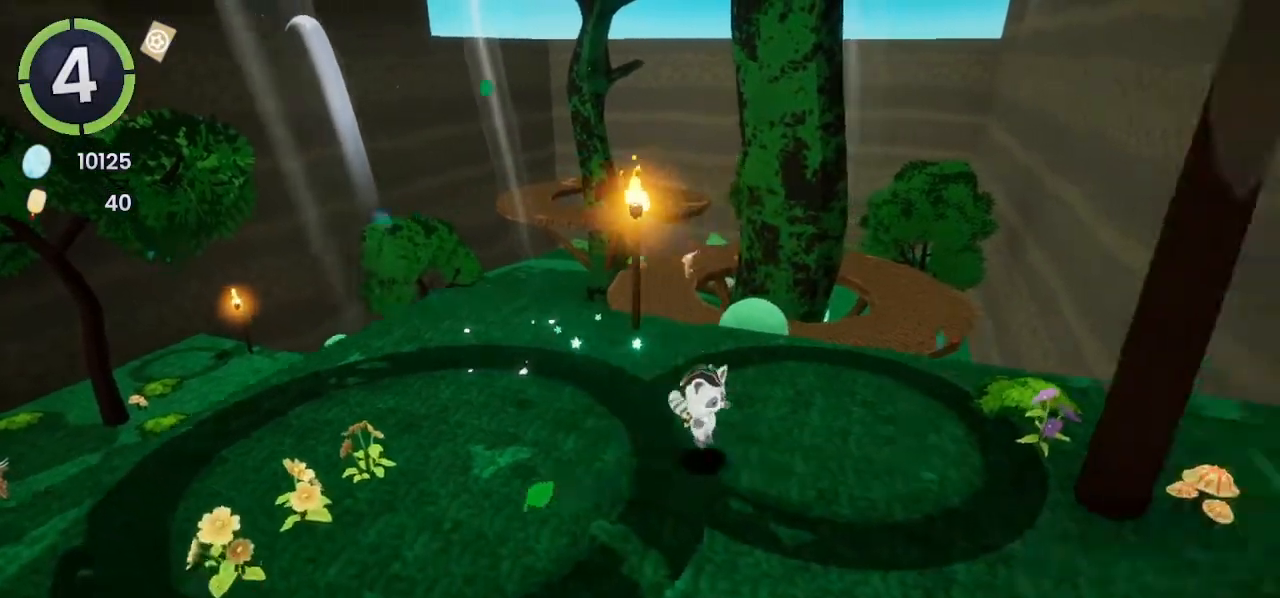
{"buttons": ["CROSS", "DPAD_UP", "DPAD_LEFT"], "left_stick": "center", "right_stick": "center", "events": [[67, "CROSS", "up"], [167, "DPAD_DOWN", "up"], [167, "DPAD_RIGHT", "up"], [500, "CROSS", "down"], [500, "DPAD_LEFT", "down"], [500, "DPAD_UP", "down"]]}
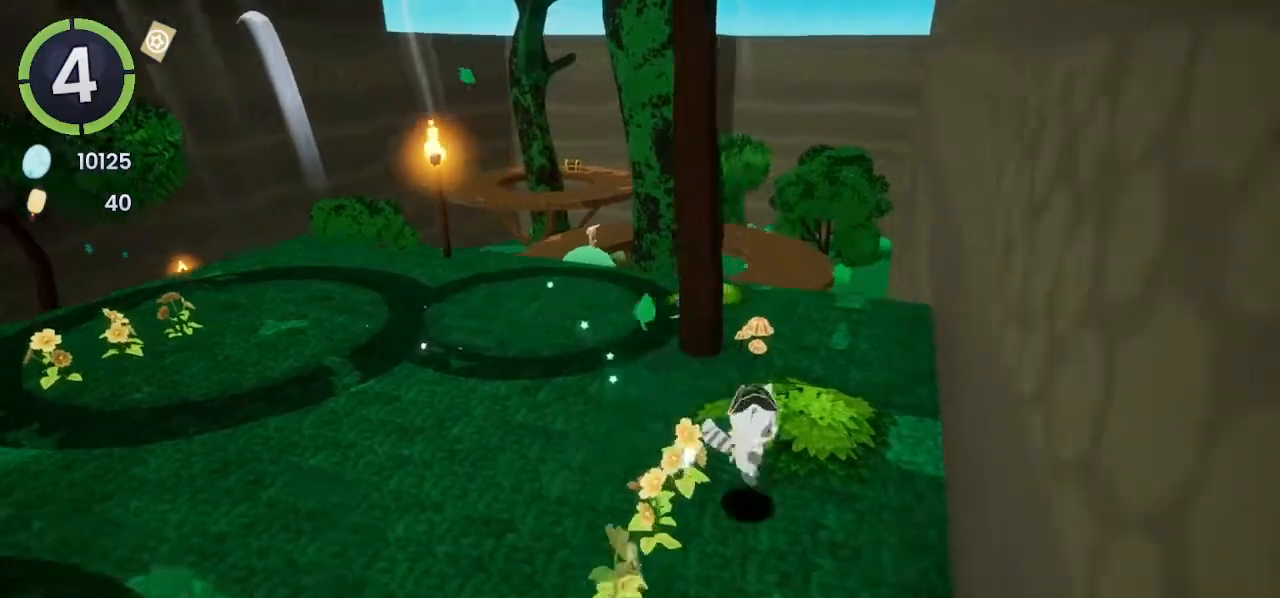
{"buttons": ["DPAD_DOWN", "DPAD_RIGHT"], "left_stick": "center", "right_stick": "center", "events": [[33, "CROSS", "up"], [167, "DPAD_LEFT", "up"], [167, "DPAD_UP", "up"], [500, "DPAD_DOWN", "down"], [500, "DPAD_RIGHT", "down"]]}
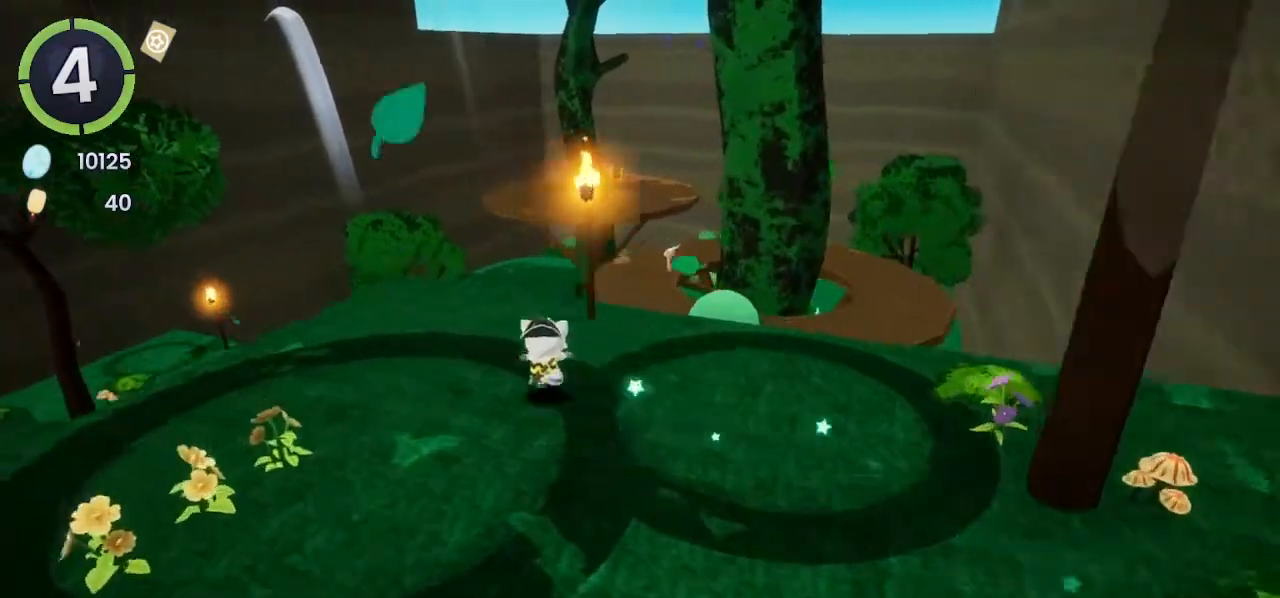
{"buttons": ["DPAD_UP", "DPAD_LEFT"], "left_stick": "center", "right_stick": "center", "events": [[33, "CROSS", "down"], [67, "CROSS", "up"], [67, "DPAD_DOWN", "up"], [133, "DPAD_RIGHT", "up"], [500, "DPAD_LEFT", "down"], [500, "DPAD_UP", "down"]]}
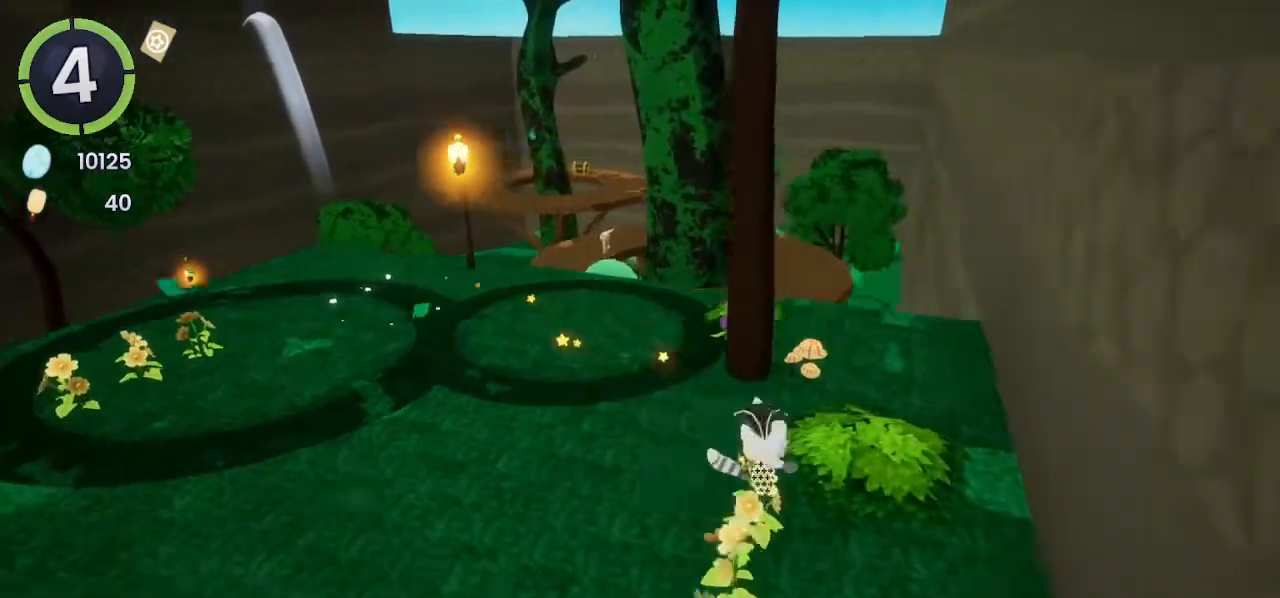
{"buttons": ["DPAD_UP", "DPAD_LEFT"], "left_stick": "center", "right_stick": "center", "events": []}
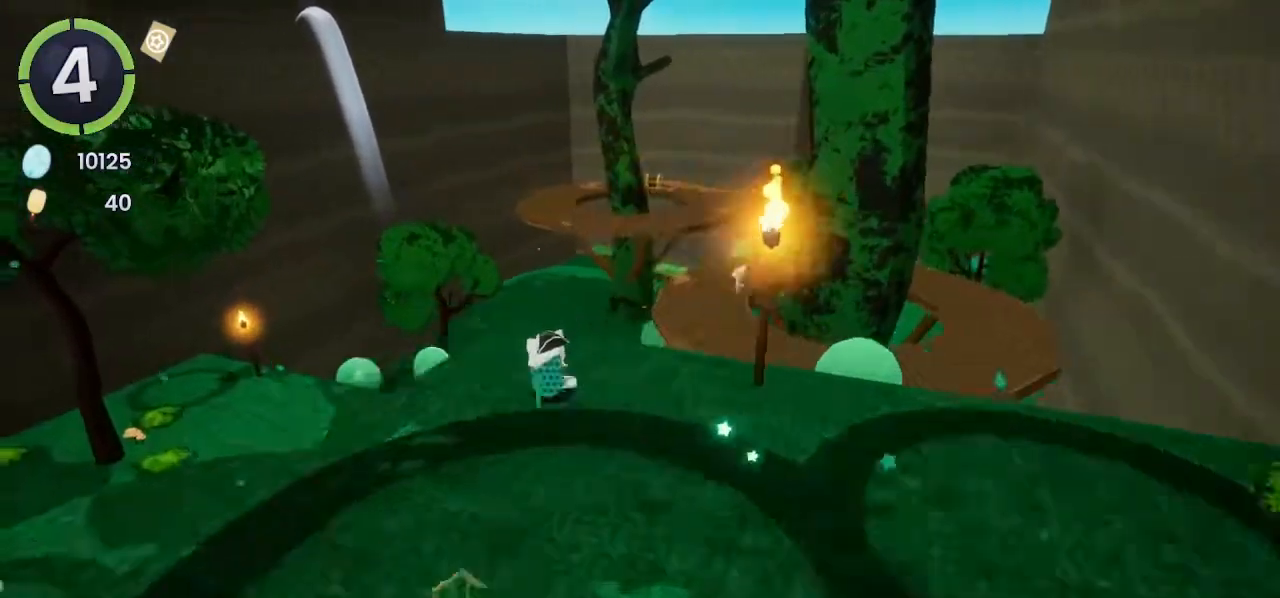
{"buttons": ["CROSS"], "left_stick": "up-left", "right_stick": "center", "events": [[33, "CROSS", "down"], [133, "DPAD_LEFT", "up"], [133, "DPAD_UP", "up"], [300, "CROSS", "up"], [367, "left_stick", "up-left"], [467, "CROSS", "down"]]}
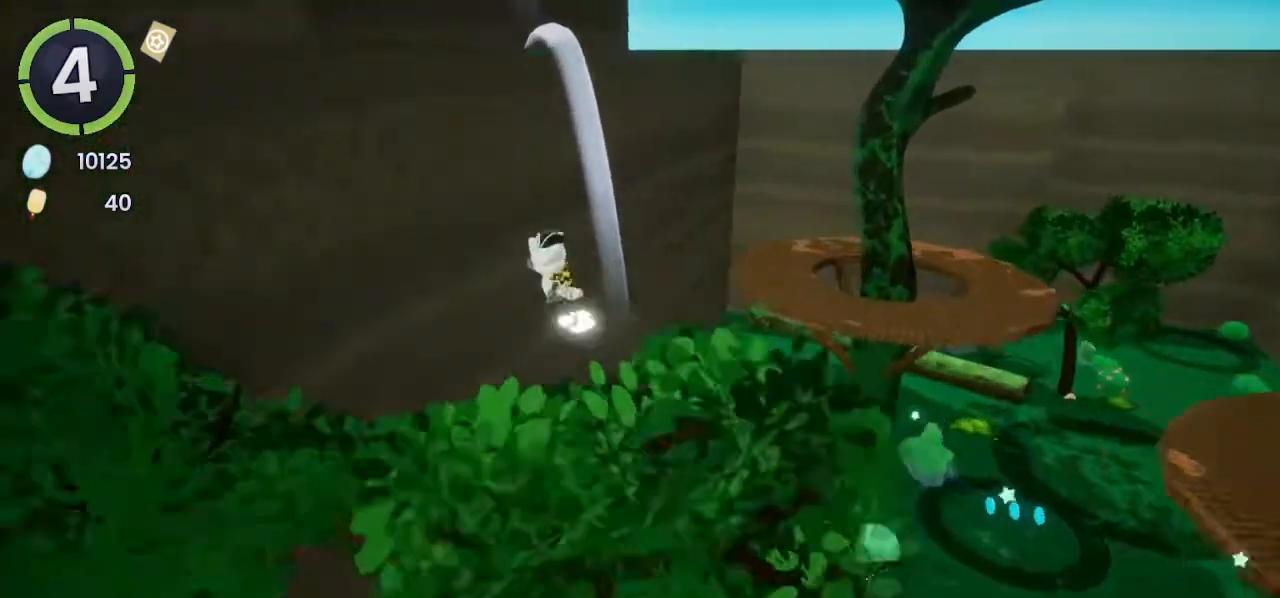
{"buttons": [], "left_stick": "up-left", "right_stick": "center", "events": [[200, "CROSS", "up"], [200, "right_stick", "left"], [400, "right_stick", "center"]]}
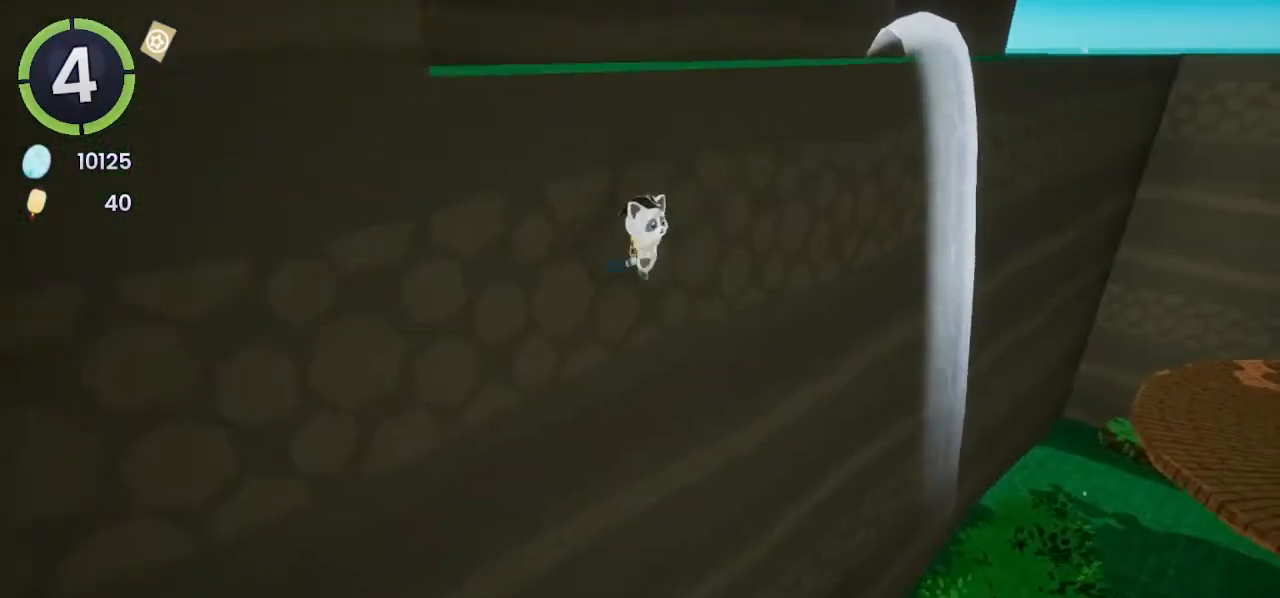
{"buttons": [], "left_stick": "up-left", "right_stick": "center", "events": [[33, "CROSS", "down"], [233, "CROSS", "up"], [367, "SQUARE", "down"], [400, "CROSS", "down"], [467, "CROSS", "up"], [467, "SQUARE", "up"]]}
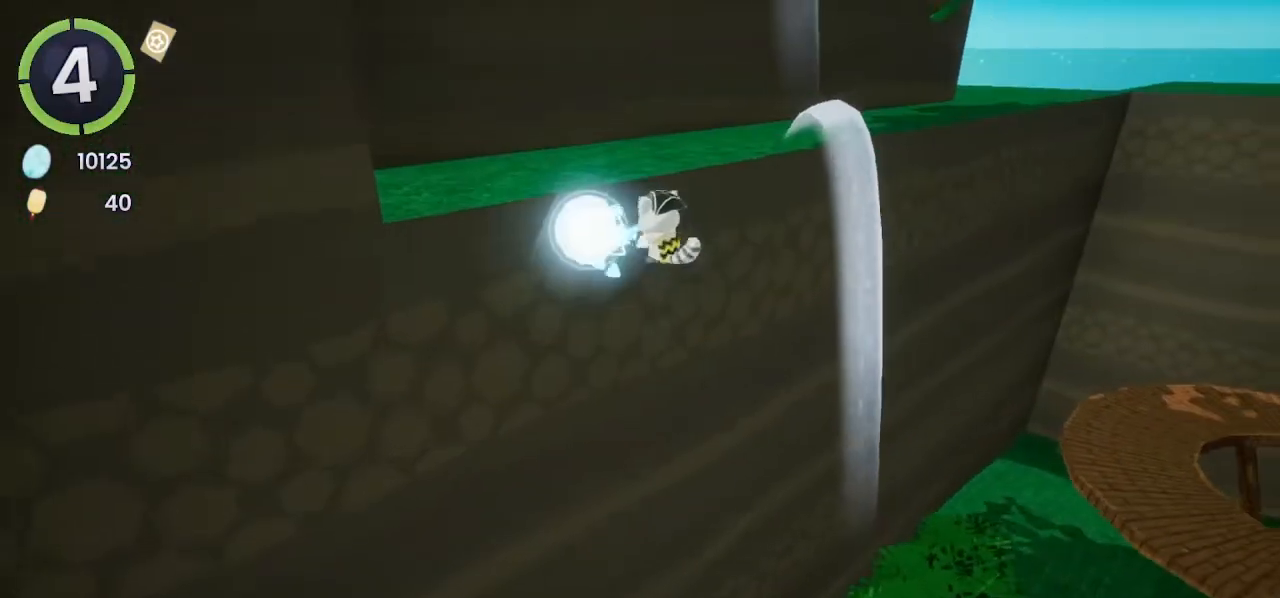
{"buttons": [], "left_stick": "up-left", "right_stick": "left", "events": [[200, "R2", "down"], [267, "R2", "up"], [367, "CROSS", "down"], [500, "CROSS", "up"], [500, "right_stick", "left"]]}
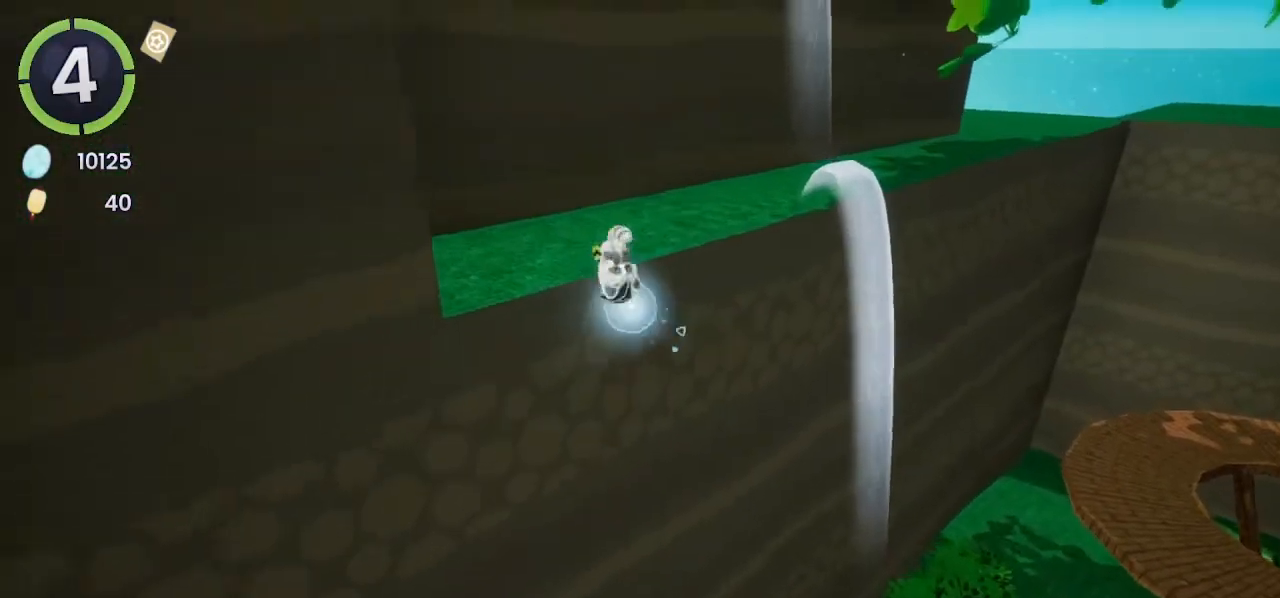
{"buttons": [], "left_stick": "center", "right_stick": "left", "events": [[300, "left_stick", "center"]]}
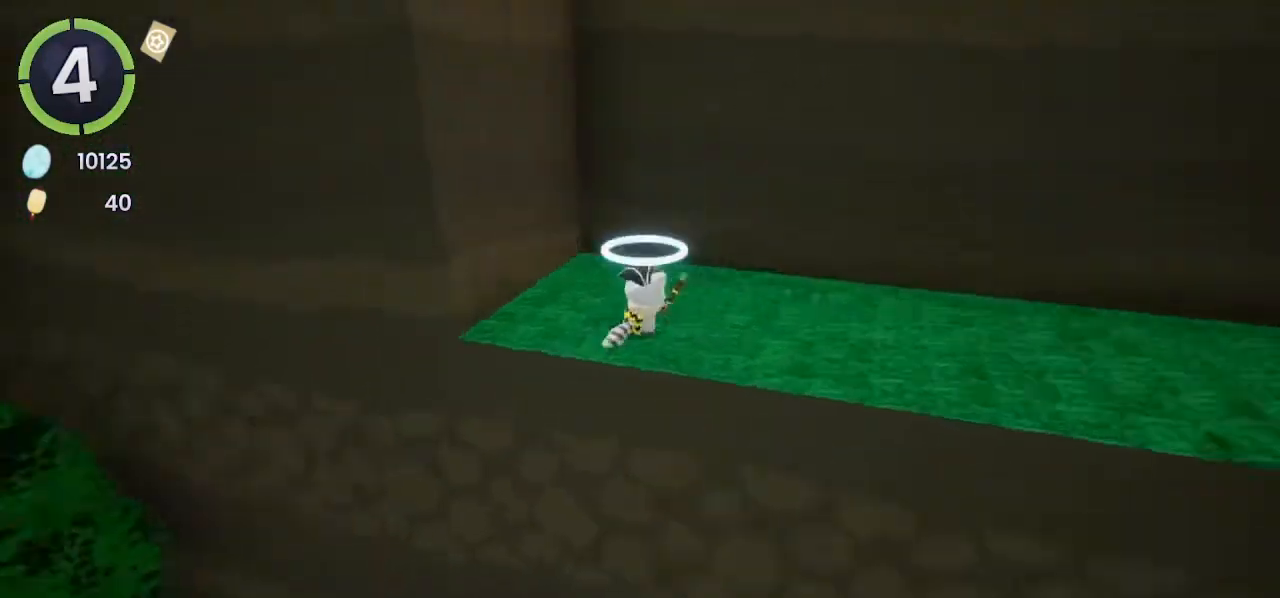
{"buttons": [], "left_stick": "center", "right_stick": "left", "events": []}
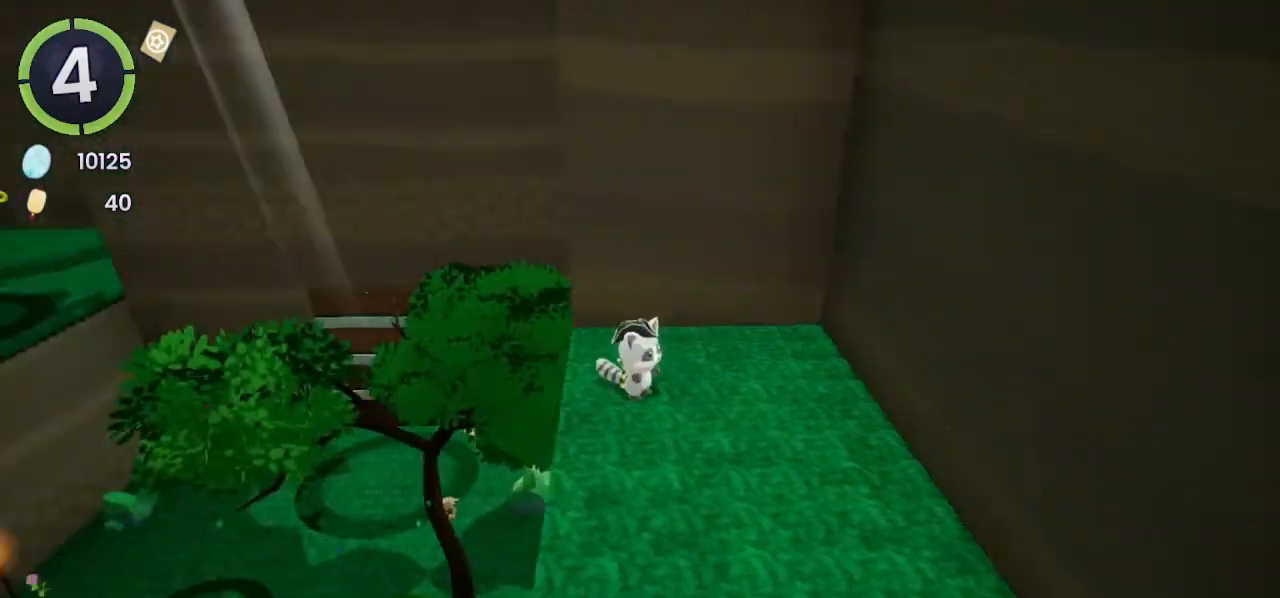
{"buttons": [], "left_stick": "center", "right_stick": "center", "events": [[233, "right_stick", "center"]]}